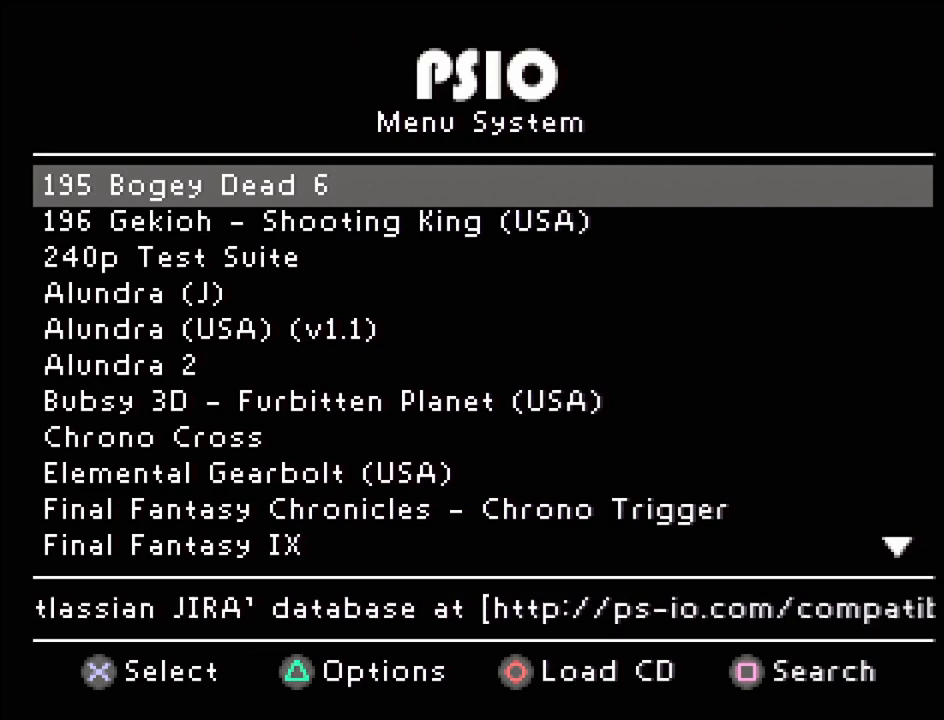
Gameplay with a controller (PlayStation layout); each line is a JSON object with the inputs held at the frame after it. "events" lists button and stick changes between this image and that frame as [ms after this image, input, new state], when the widget could be followed in between. Not read: L3 R3 left_stick right_stick.
{"buttons": ["DPAD_DOWN"], "events": [[500, "DPAD_DOWN", "down"]]}
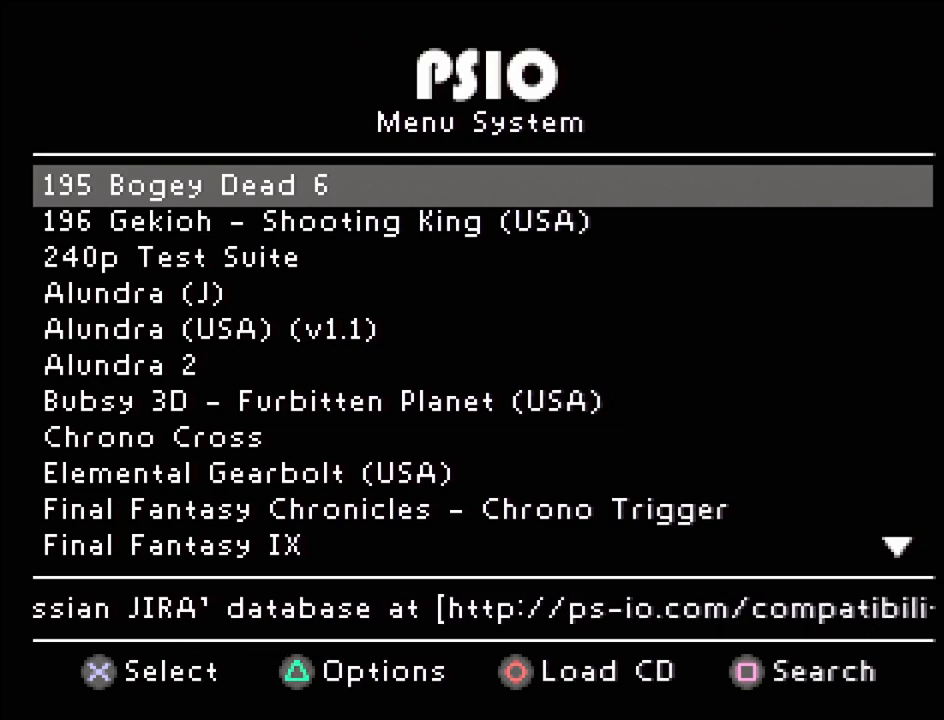
{"buttons": [], "events": [[100, "DPAD_DOWN", "up"], [200, "DPAD_UP", "down"], [283, "DPAD_UP", "up"]]}
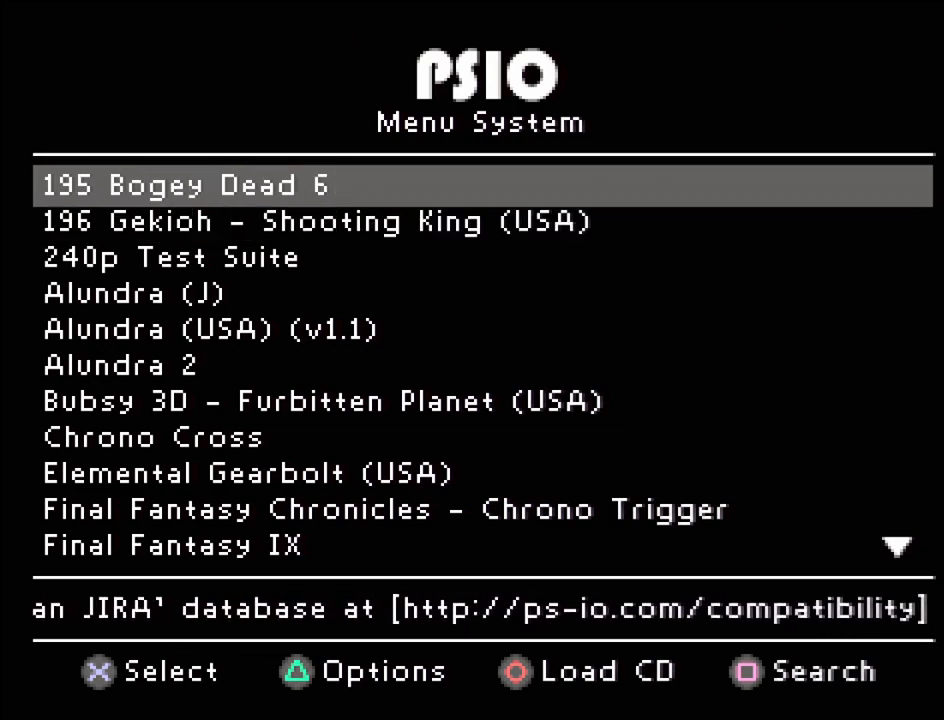
{"buttons": [], "events": [[250, "DPAD_DOWN", "down"], [267, "DPAD_DOWN", "up"]]}
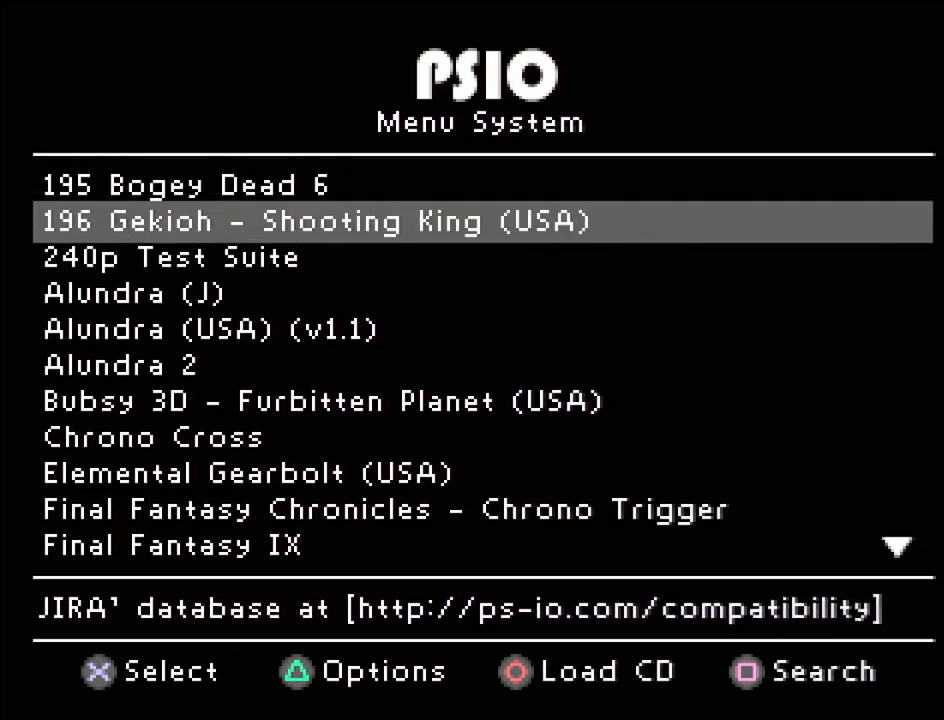
{"buttons": [], "events": []}
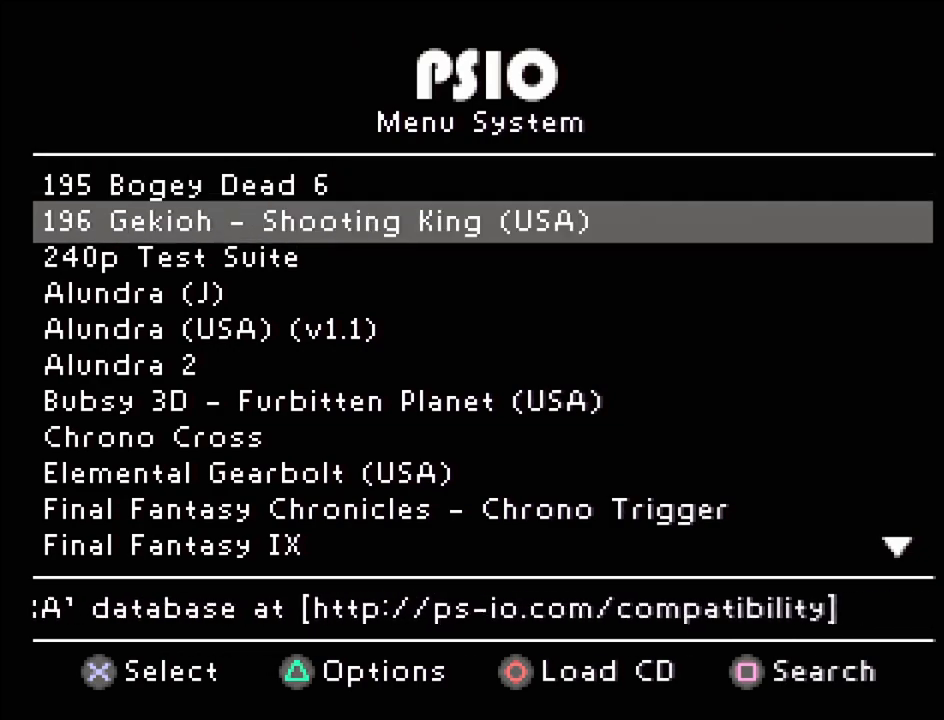
{"buttons": ["CROSS"], "events": [[450, "CROSS", "down"]]}
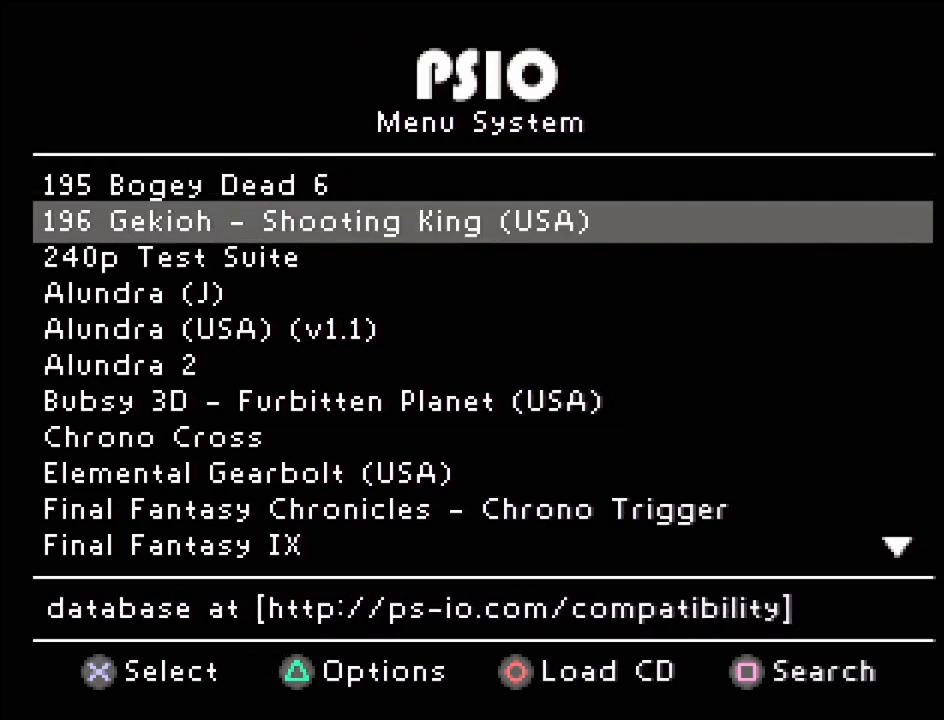
{"buttons": [], "events": [[33, "CROSS", "up"]]}
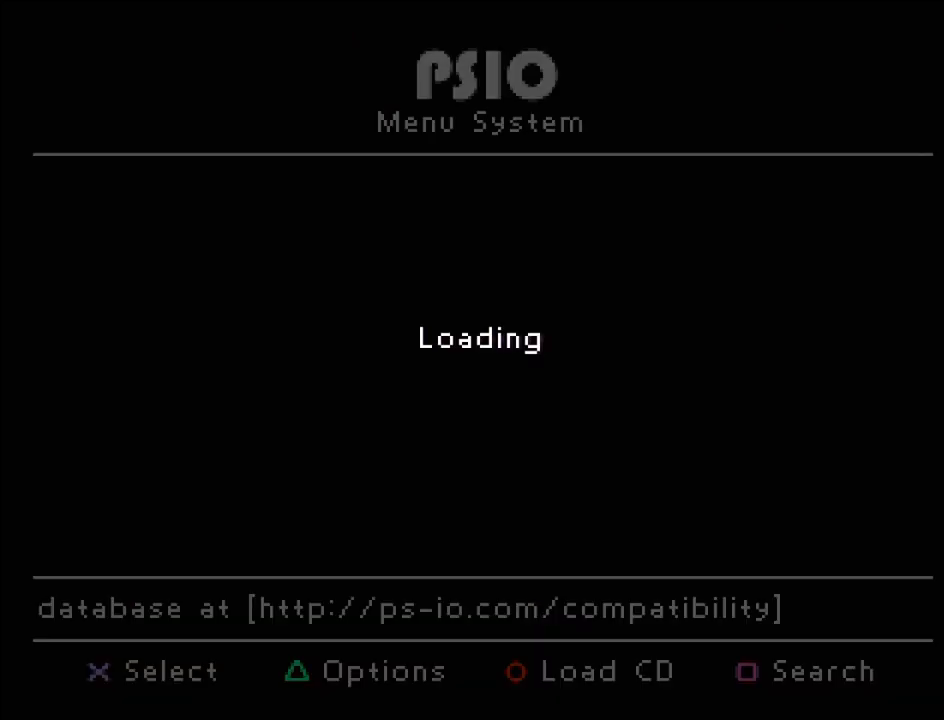
{"buttons": [], "events": []}
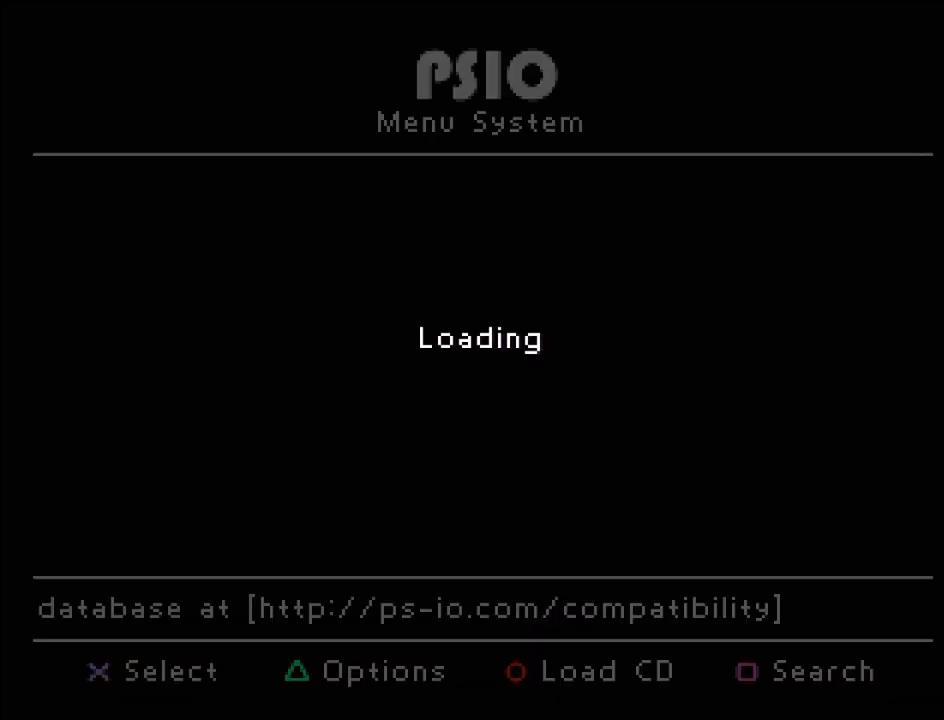
{"buttons": [], "events": []}
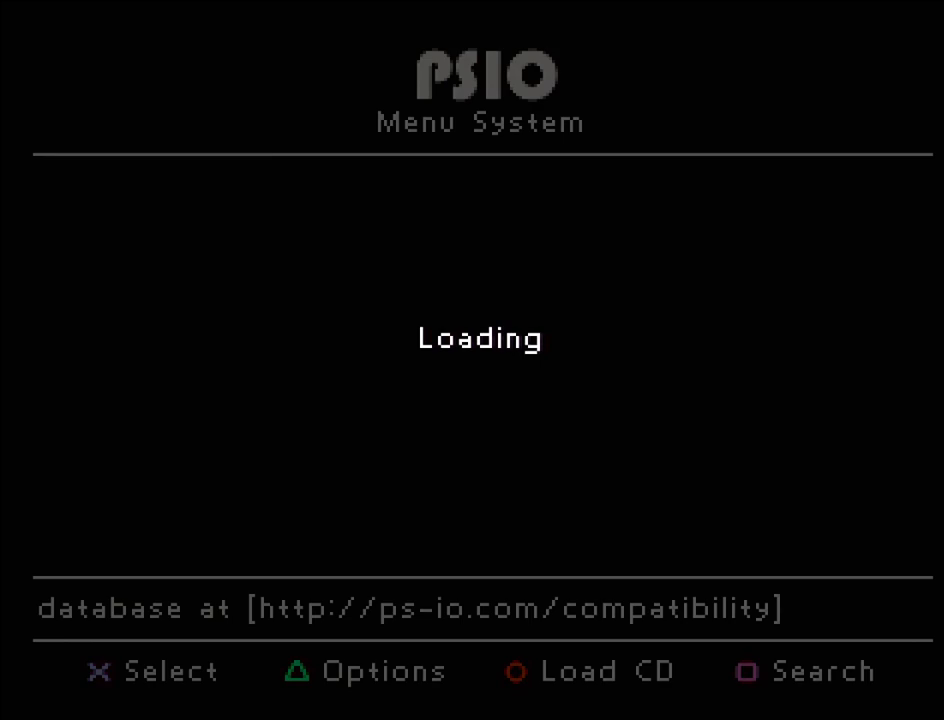
{"buttons": [], "events": []}
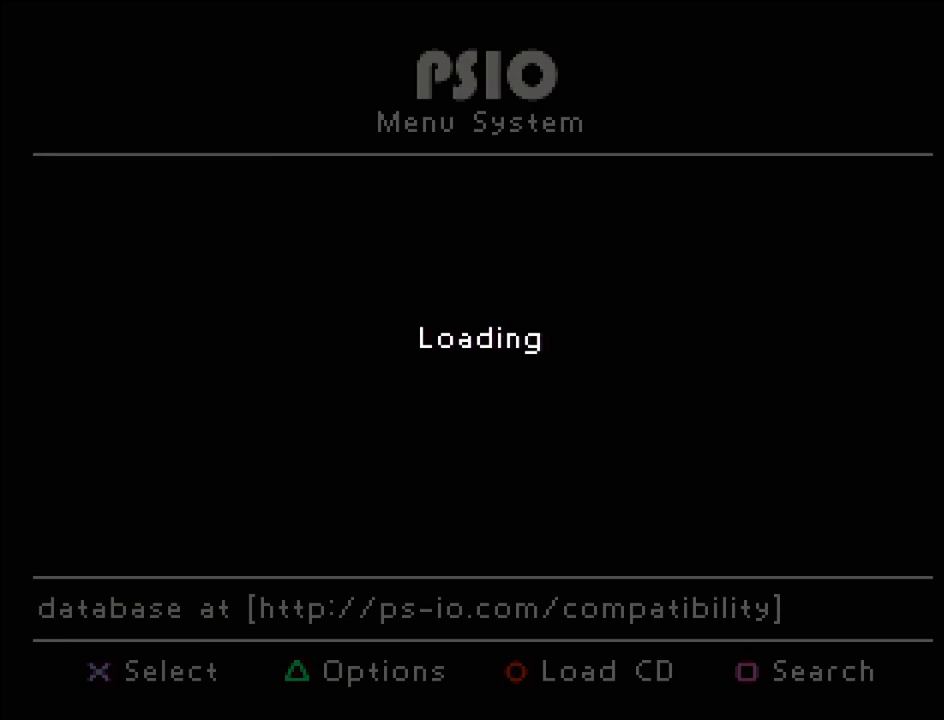
{"buttons": [], "events": []}
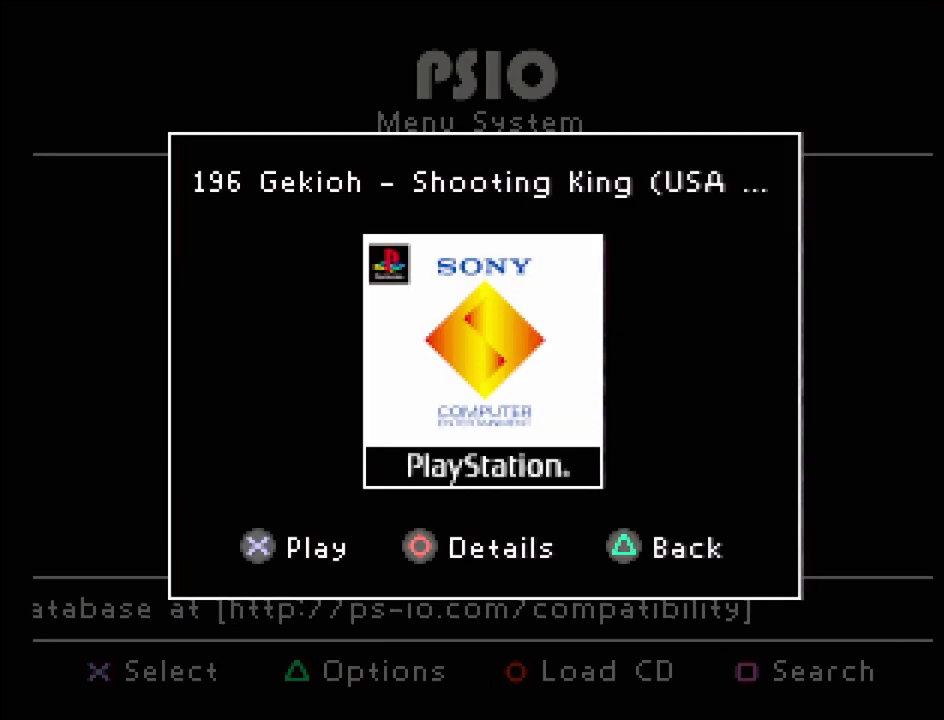
{"buttons": [], "events": []}
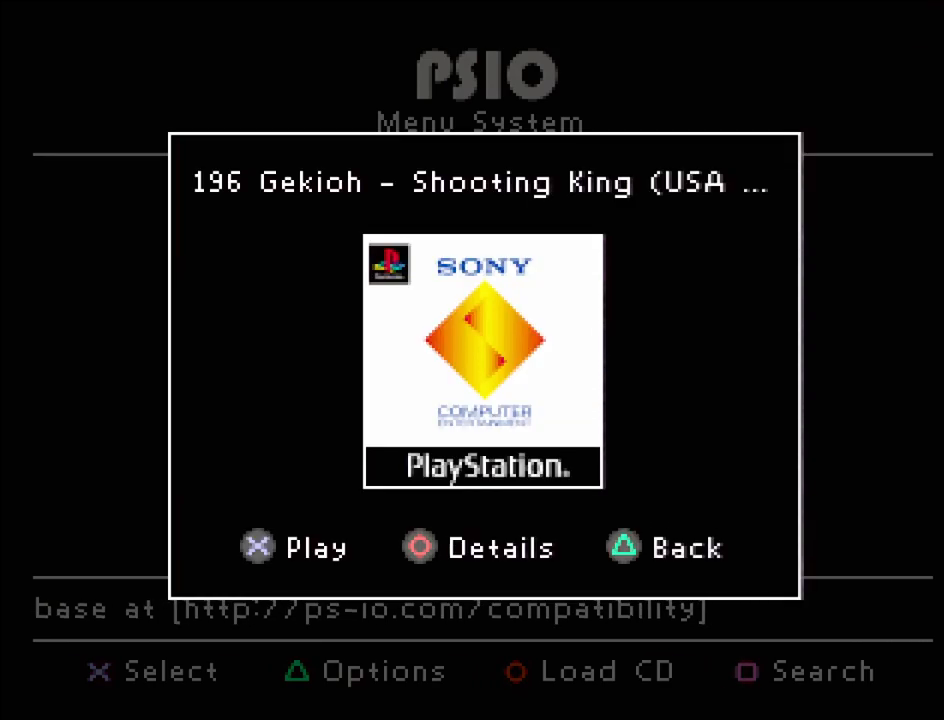
{"buttons": [], "events": []}
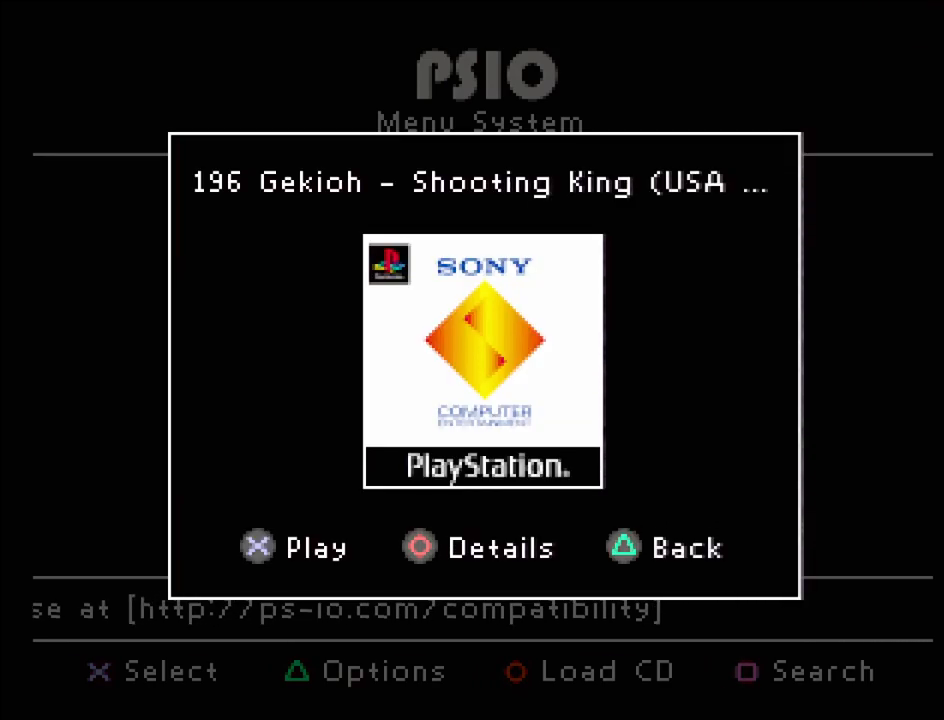
{"buttons": [], "events": []}
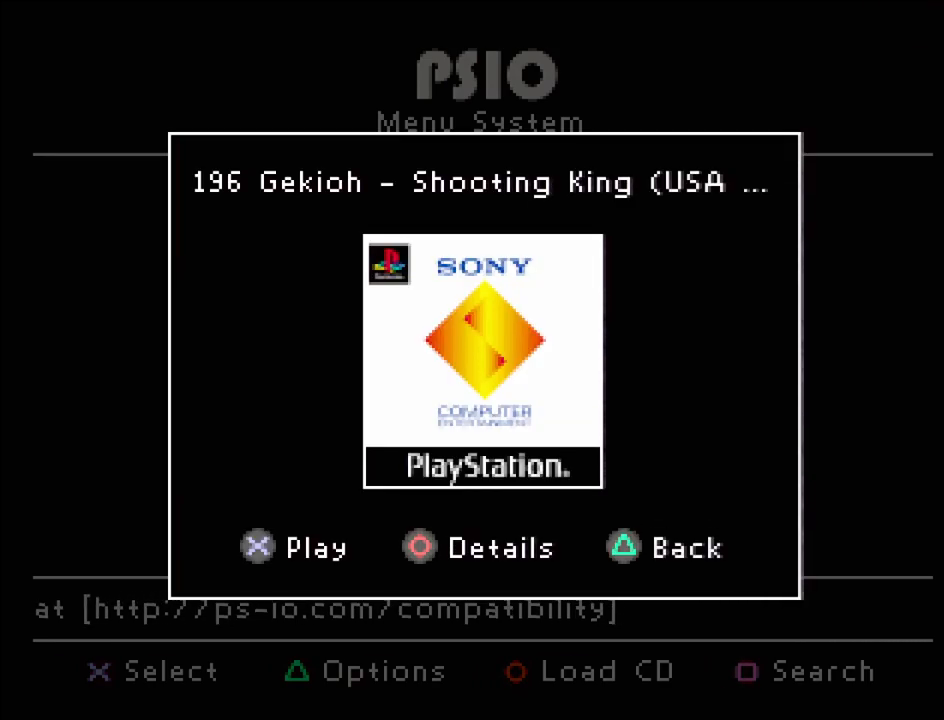
{"buttons": [], "events": [[50, "CROSS", "down"], [183, "CROSS", "up"]]}